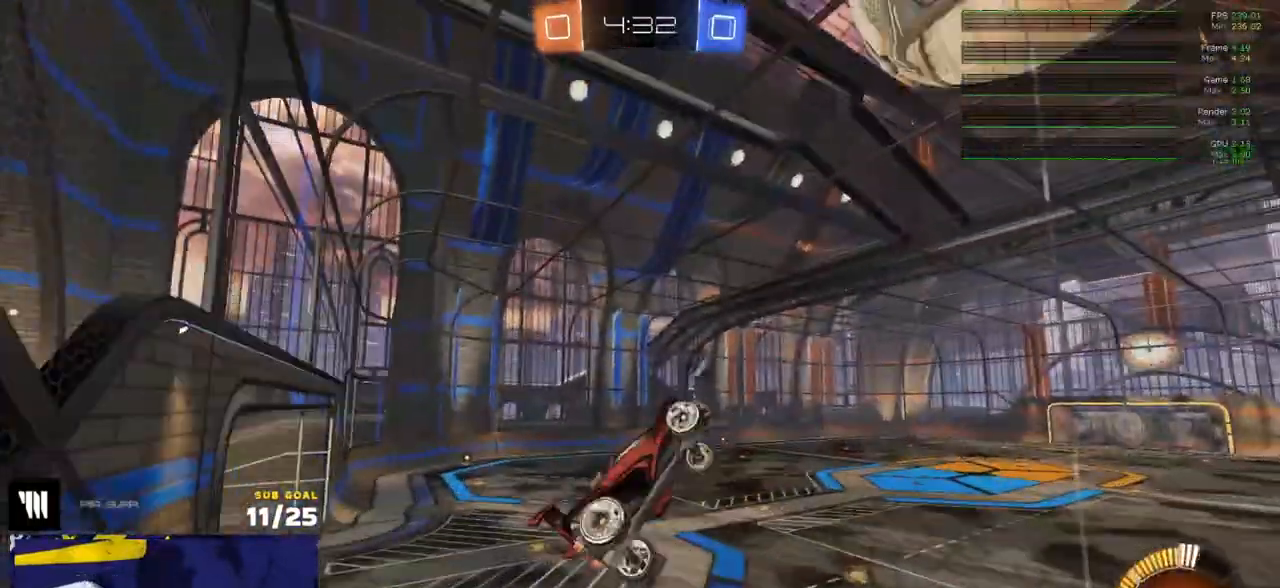
Gameplay with a controller (Xbox layout); each line is a JSON object with the inputs held at the frame after it. "events" lists button and stick changes between this image and that frame as [ms after this image, input, new state], when the widget could be followed in between. Not read: SELECT.
{"buttons": ["A", "R1"], "left_stick": "down-left", "right_stick": "center", "events": [[67, "L3", "up"], [133, "L3", "down"], [283, "left_stick", "down"], [333, "L3", "up"], [383, "left_stick", "center"], [417, "A", "down"], [467, "R1", "down"], [500, "left_stick", "down-left"]]}
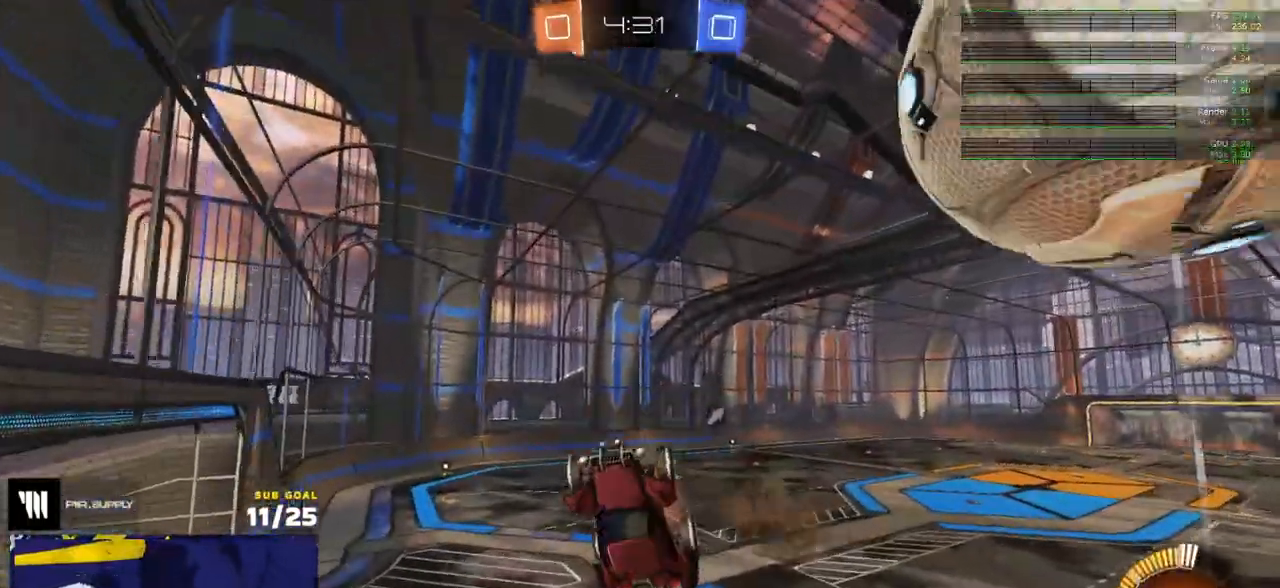
{"buttons": ["R1"], "left_stick": "left", "right_stick": "center", "events": [[67, "A", "up"], [133, "Y", "down"], [150, "left_stick", "up-left"], [167, "L3", "down"], [217, "R1", "up"], [217, "Y", "up"], [233, "L3", "up"], [250, "left_stick", "down"], [433, "R1", "down"], [450, "left_stick", "left"]]}
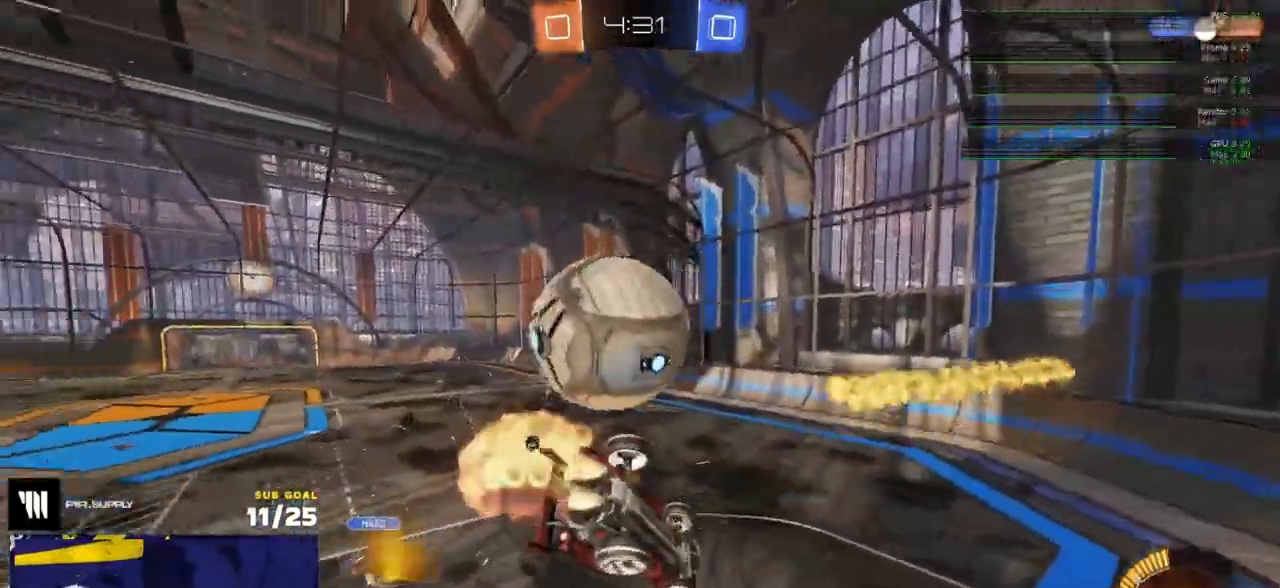
{"buttons": ["R1", "L3"], "left_stick": "up", "right_stick": "center", "events": [[50, "L1", "down"], [83, "L1", "up"], [100, "R1", "up"], [133, "R1", "down"], [167, "left_stick", "up-right"], [300, "left_stick", "down"], [417, "L3", "down"], [417, "left_stick", "up"]]}
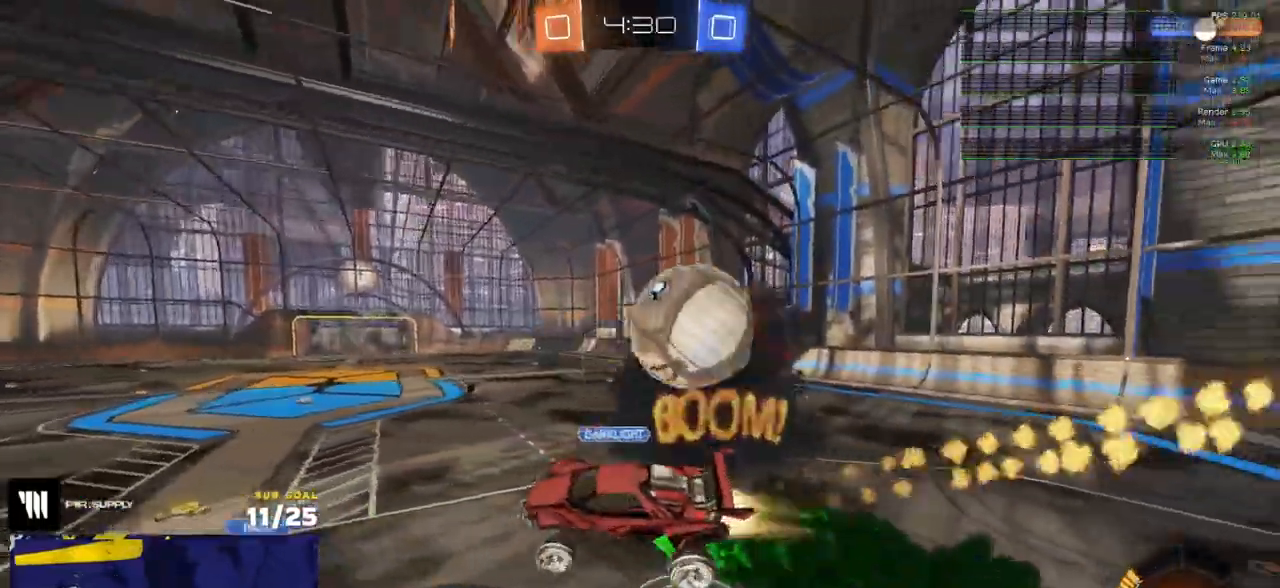
{"buttons": ["R1"], "left_stick": "right", "right_stick": "center", "events": [[50, "left_stick", "up-right"], [67, "L3", "up"], [150, "R1", "up"], [317, "R1", "down"], [317, "left_stick", "down-left"], [383, "L1", "down"], [417, "L1", "up"], [417, "left_stick", "right"]]}